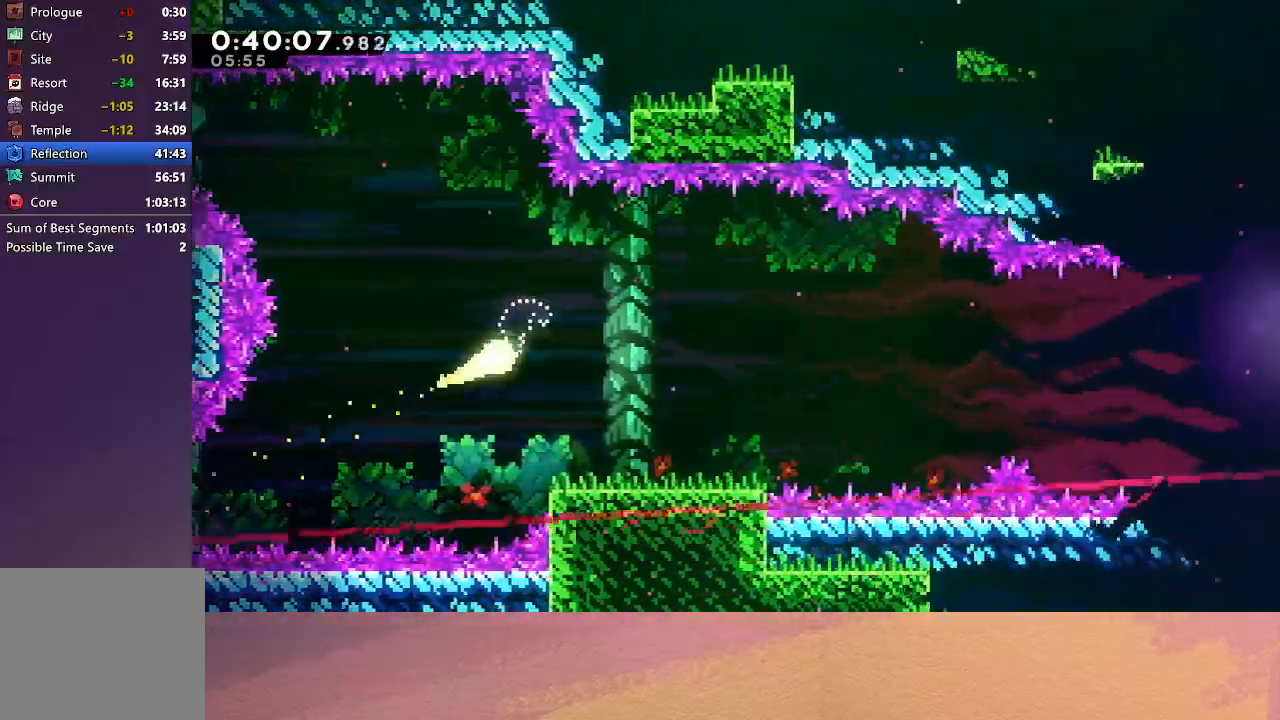
Gameplay with a controller (PlayStation layout); each line is a JSON object with the inputs held at the frame after it. "events" lists button and stick changes between this image and that frame as [ms after this image, input, new state], when the widget could be followed in between. Not read: L3 R3 right_stick.
{"buttons": [], "left_stick": "right", "events": []}
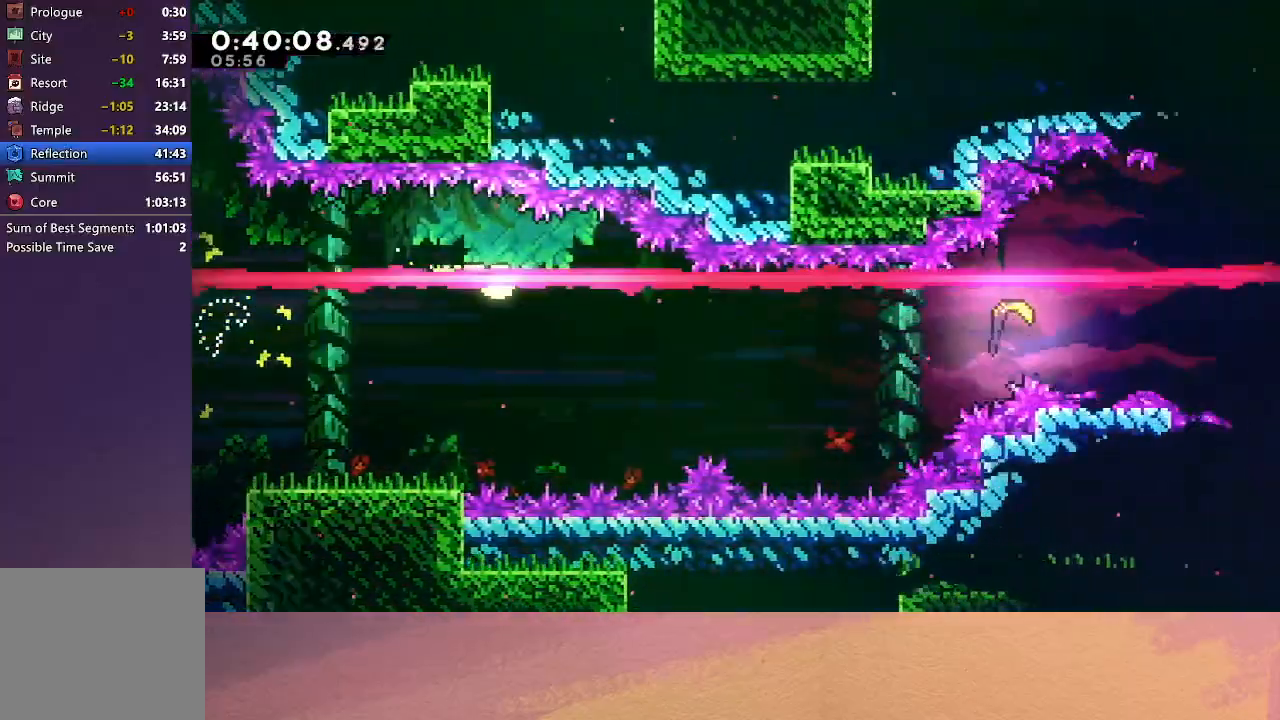
{"buttons": [], "left_stick": "right", "events": []}
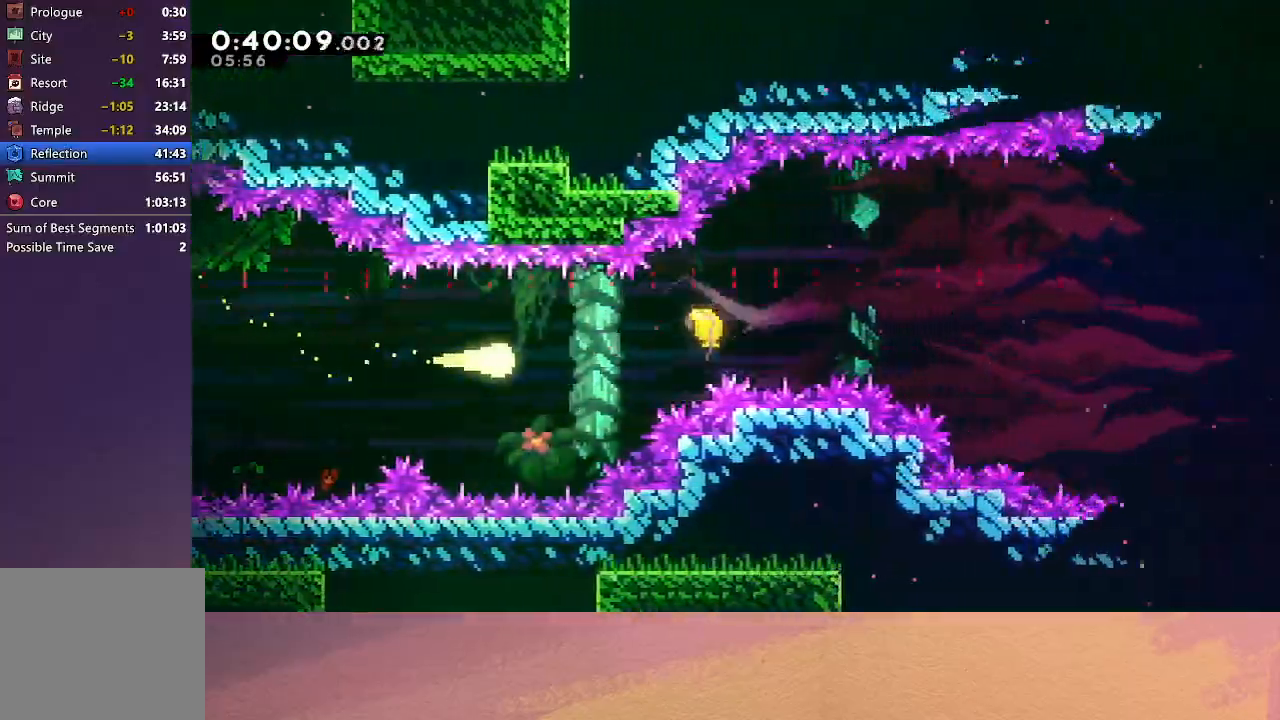
{"buttons": [], "left_stick": "right", "events": []}
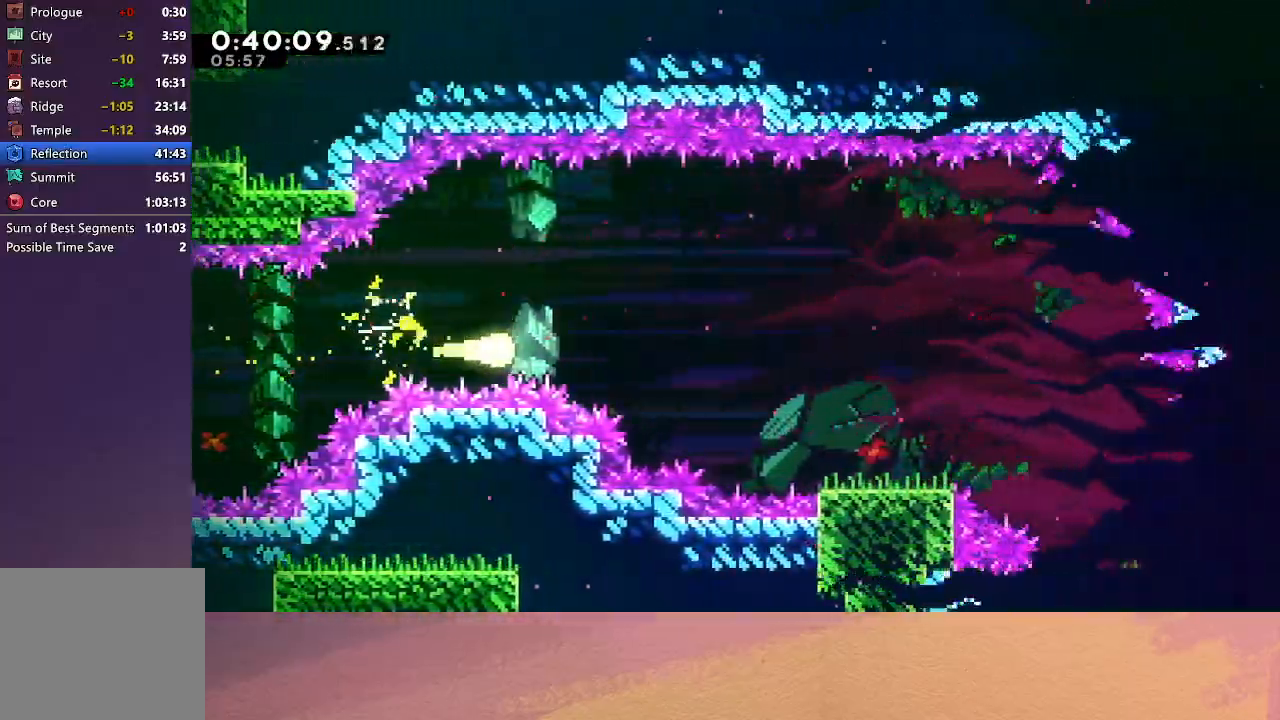
{"buttons": [], "left_stick": "right", "events": []}
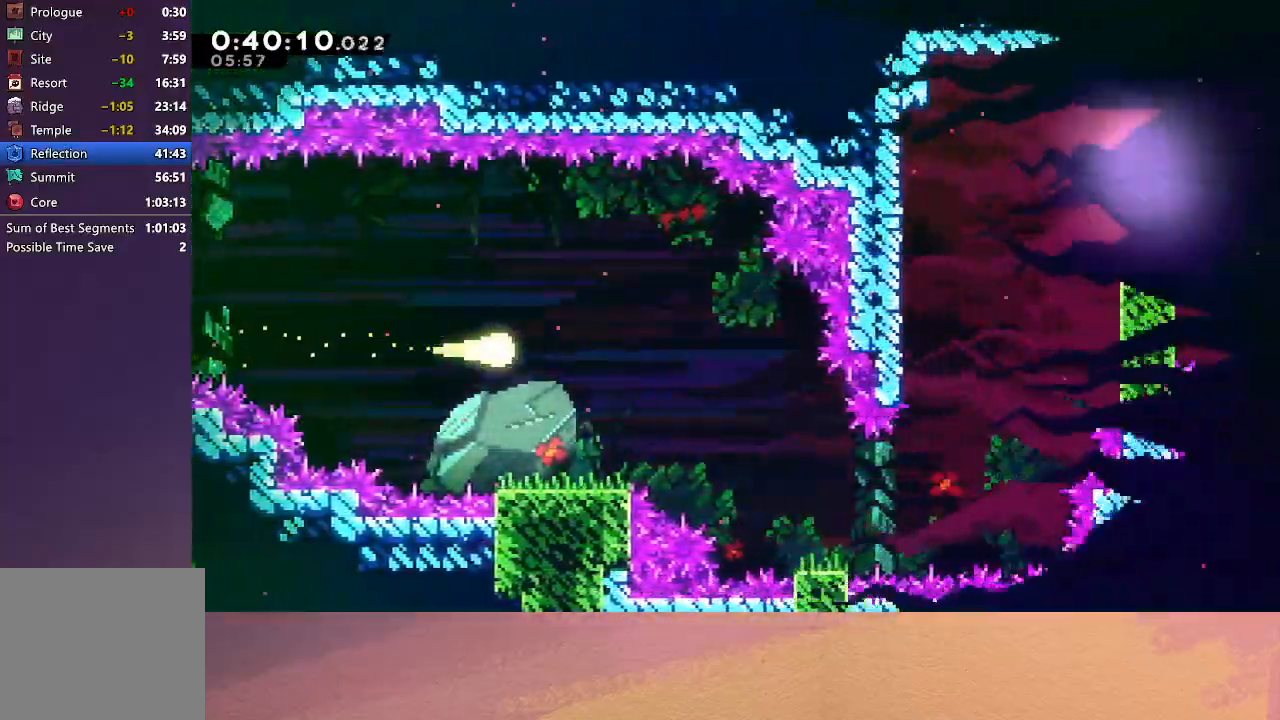
{"buttons": [], "left_stick": "right", "events": []}
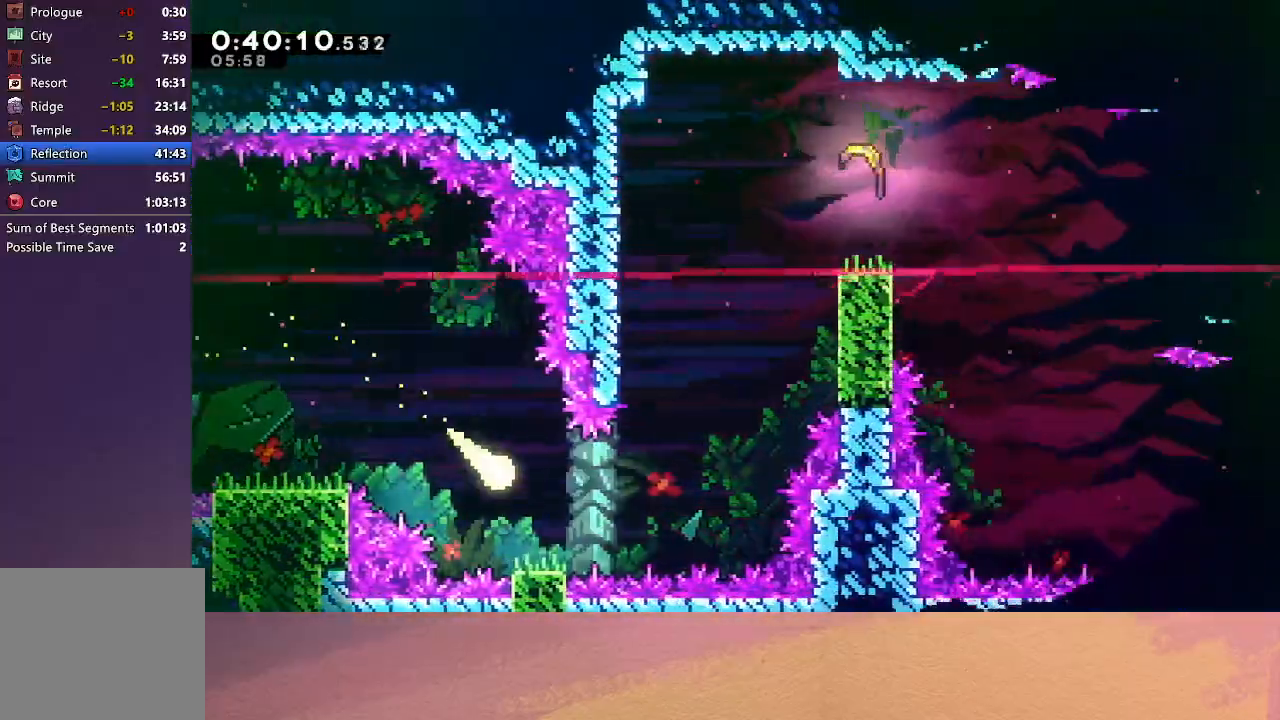
{"buttons": [], "left_stick": "up-right", "events": [[150, "left_stick", "up-right"]]}
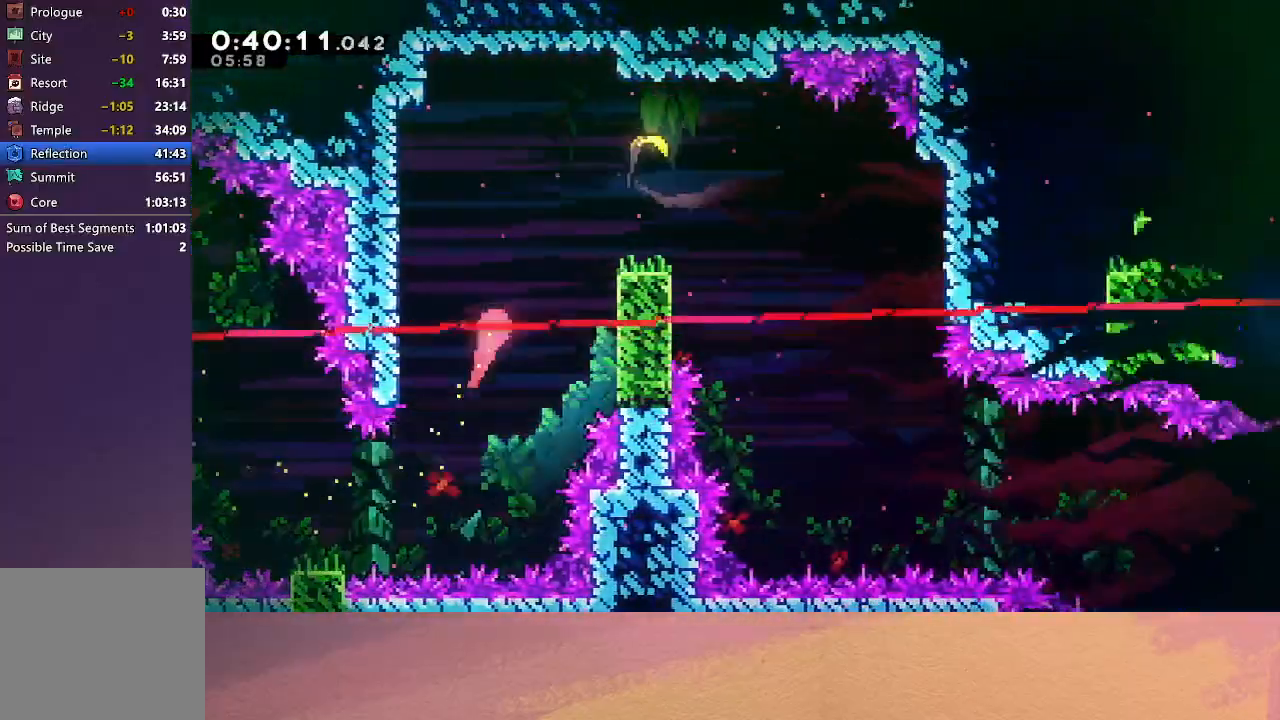
{"buttons": [], "left_stick": "down-right", "events": [[133, "CROSS", "down"], [283, "CROSS", "up"], [350, "left_stick", "center"], [450, "left_stick", "down-right"]]}
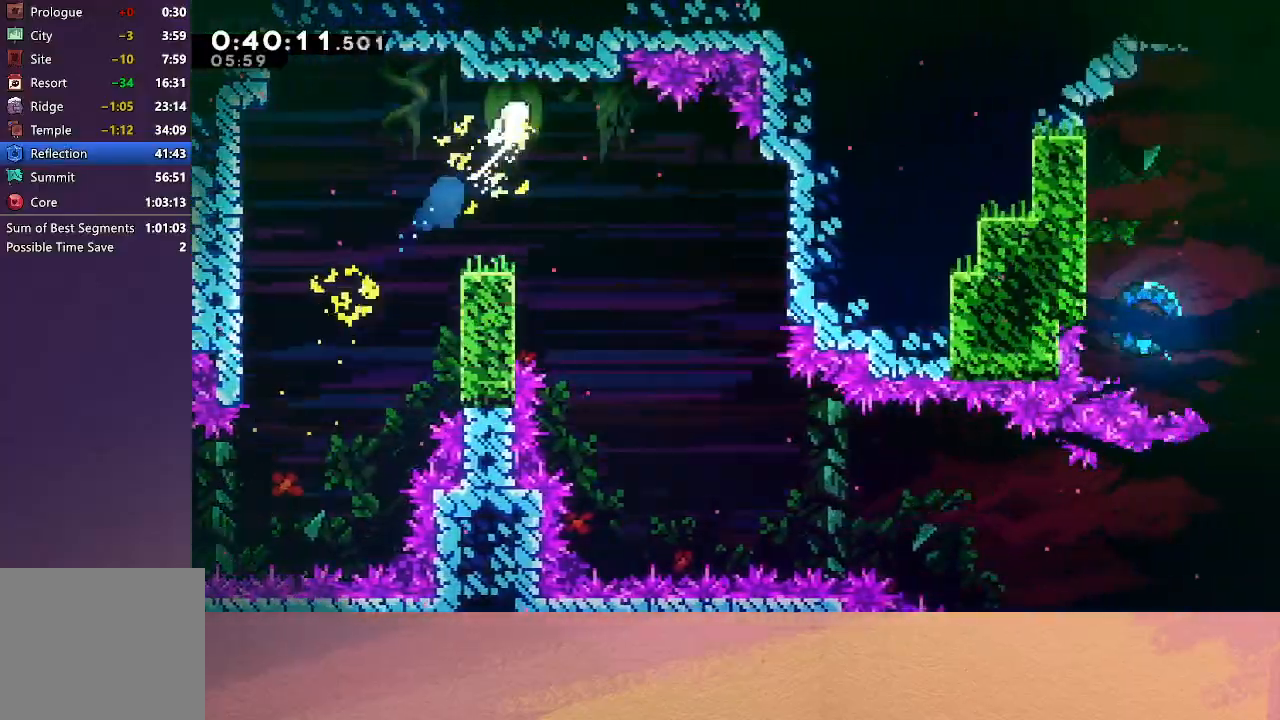
{"buttons": [], "left_stick": "down-right", "events": []}
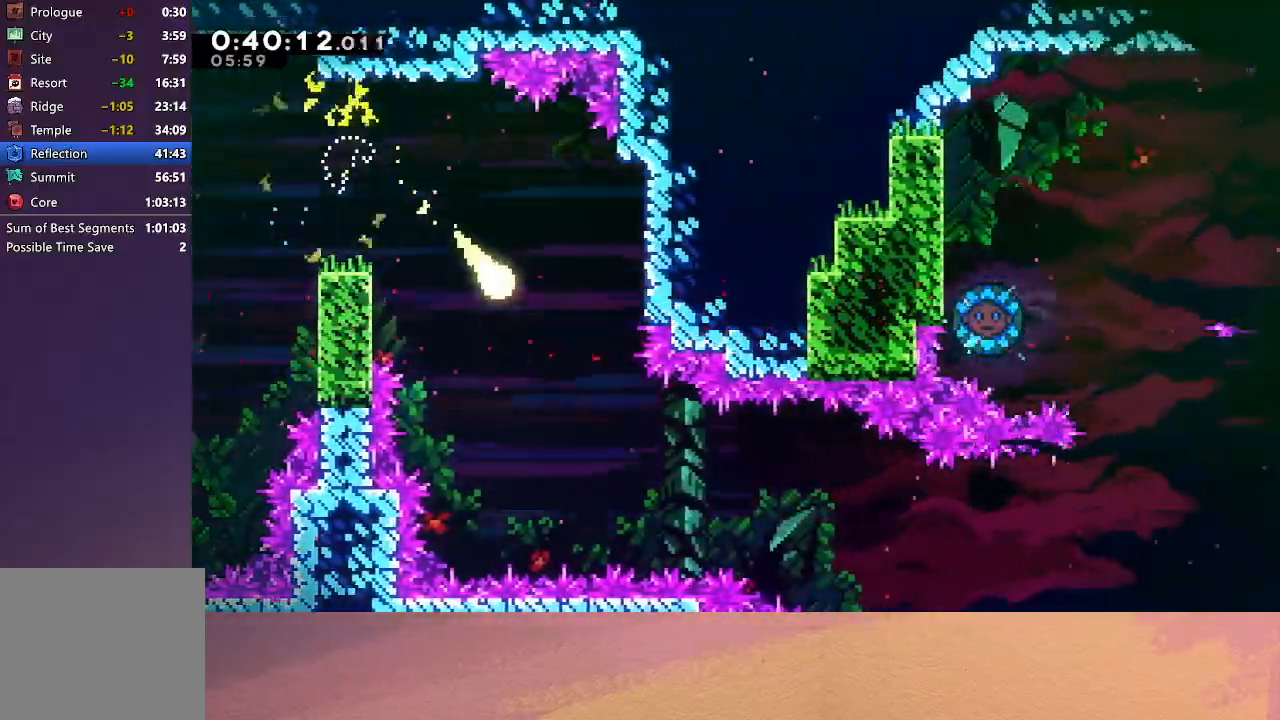
{"buttons": [], "left_stick": "down-right", "events": []}
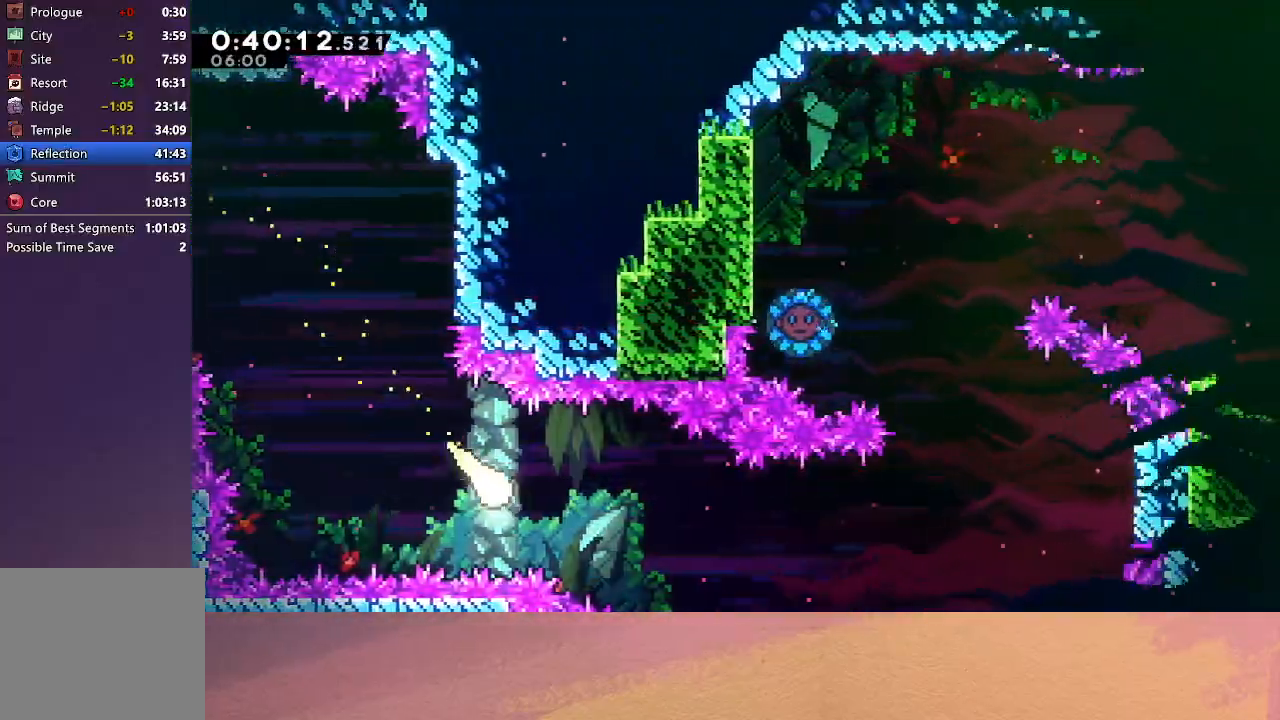
{"buttons": [], "left_stick": "right", "events": [[217, "left_stick", "right"]]}
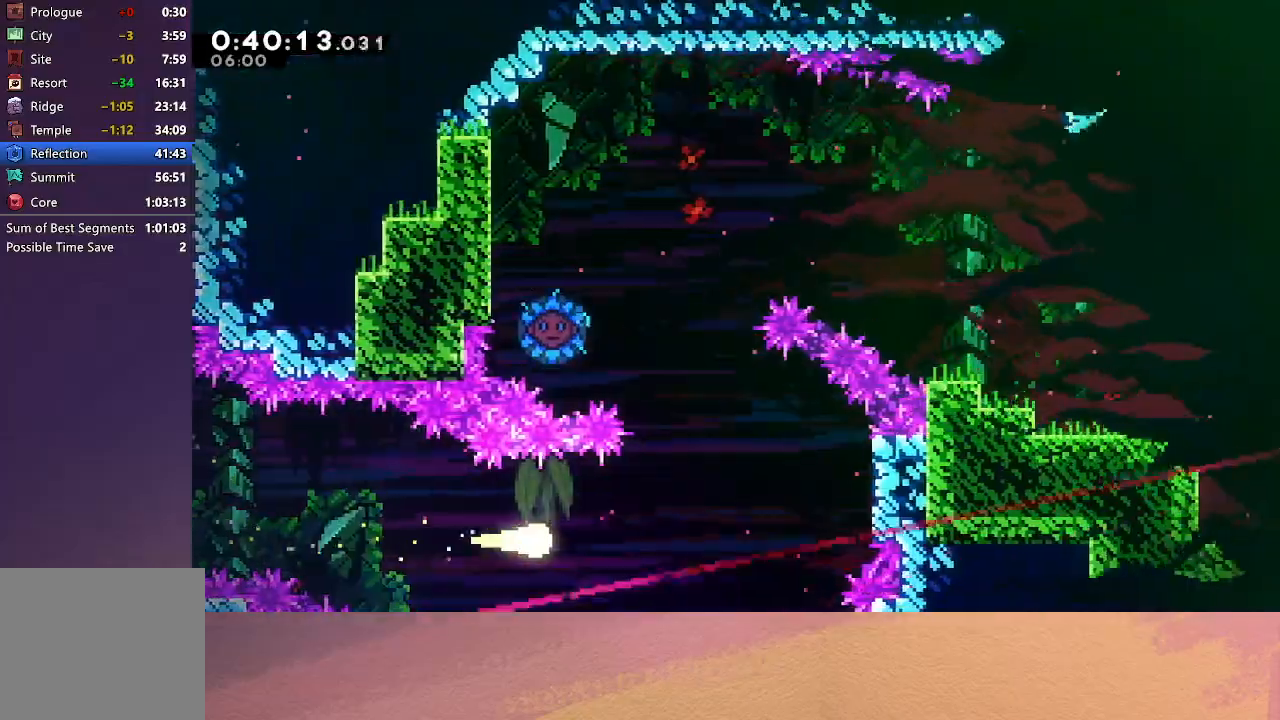
{"buttons": ["CROSS"], "left_stick": "up-left", "events": [[117, "left_stick", "up-right"], [283, "left_stick", "up"], [417, "left_stick", "up-left"], [500, "CROSS", "down"]]}
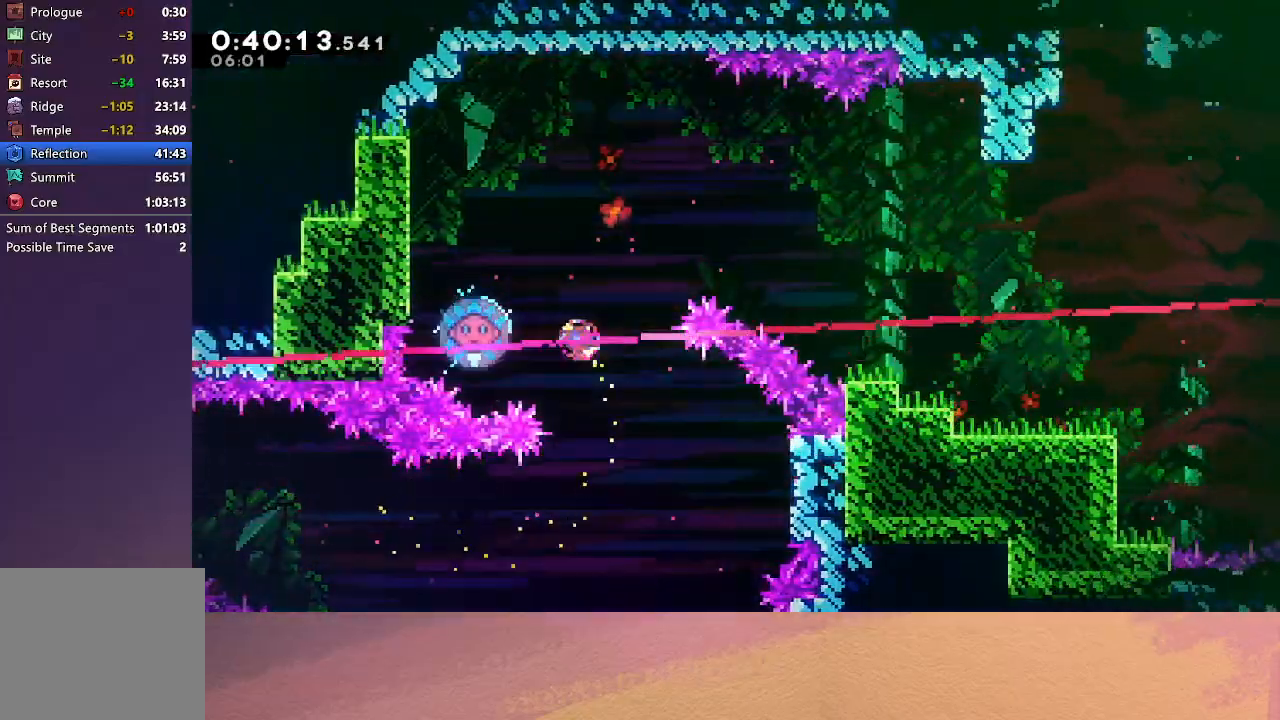
{"buttons": [], "left_stick": "down-right", "events": [[167, "CROSS", "up"], [200, "left_stick", "down-right"]]}
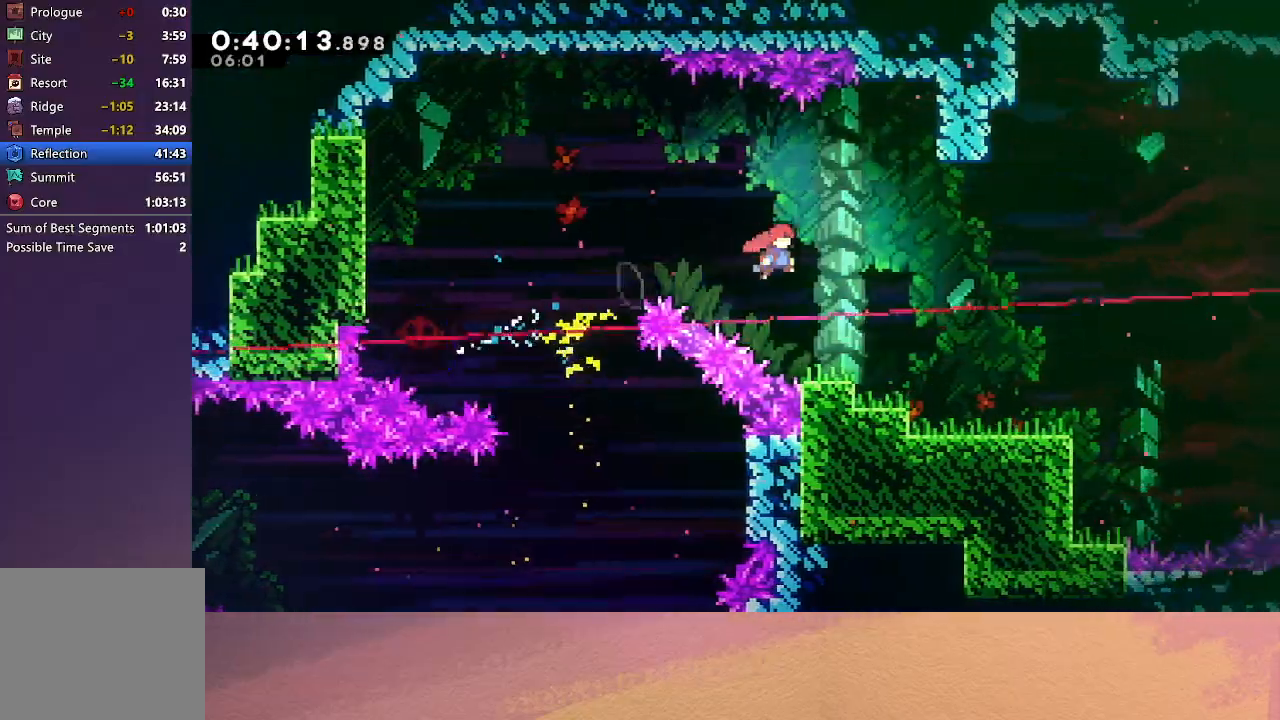
{"buttons": ["CIRCLE"], "left_stick": "down-right", "events": [[17, "CROSS", "down"], [117, "CROSS", "up"], [433, "CIRCLE", "down"]]}
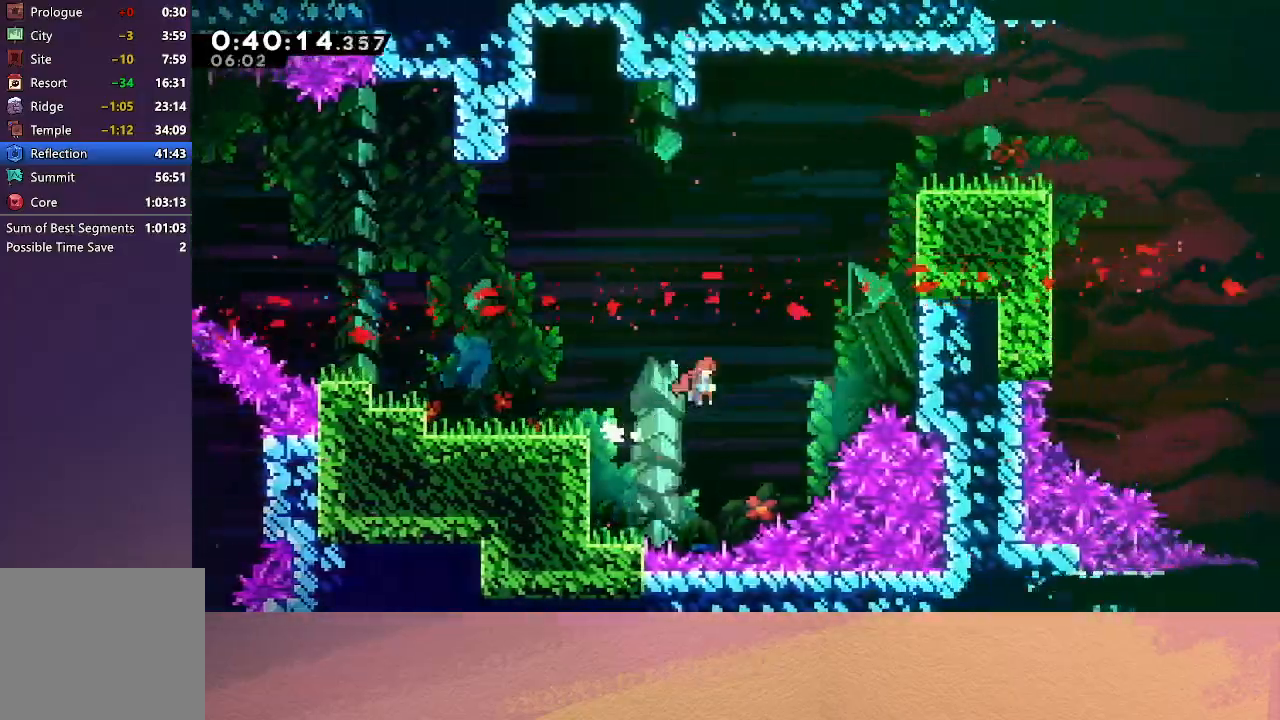
{"buttons": ["R1", "DPAD_RIGHT"], "left_stick": "center", "events": [[17, "left_stick", "center"], [100, "CIRCLE", "up"], [117, "DPAD_UP", "down"], [133, "DPAD_RIGHT", "down"], [167, "CROSS", "down"], [283, "R1", "down"], [317, "CROSS", "up"], [383, "CIRCLE", "down"], [467, "CIRCLE", "up"], [483, "DPAD_UP", "up"]]}
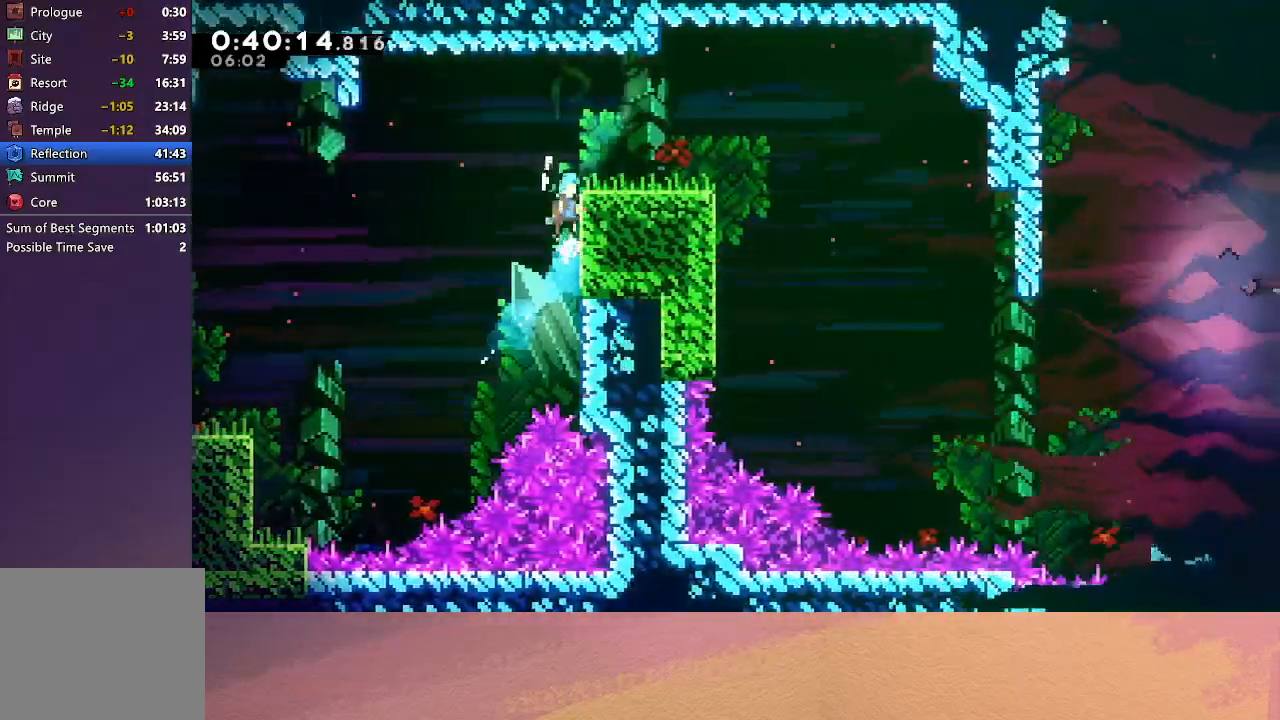
{"buttons": ["CROSS", "DPAD_DOWN", "DPAD_RIGHT"], "left_stick": "center", "events": [[33, "CIRCLE", "down"], [183, "CIRCLE", "up"], [217, "R1", "up"], [250, "DPAD_RIGHT", "up"], [467, "DPAD_DOWN", "down"], [467, "DPAD_RIGHT", "down"], [500, "CROSS", "down"]]}
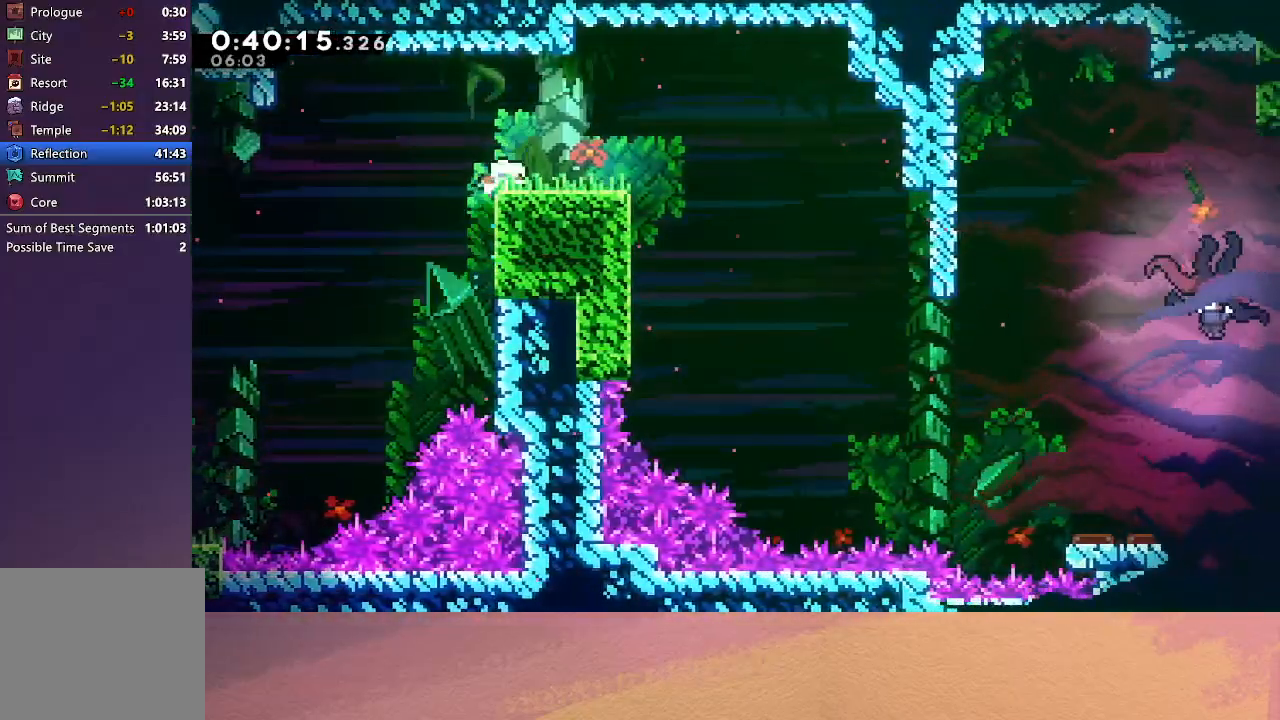
{"buttons": ["DPAD_RIGHT"], "left_stick": "center", "events": [[17, "CIRCLE", "down"], [83, "CROSS", "up"], [117, "CIRCLE", "up"], [450, "DPAD_DOWN", "up"]]}
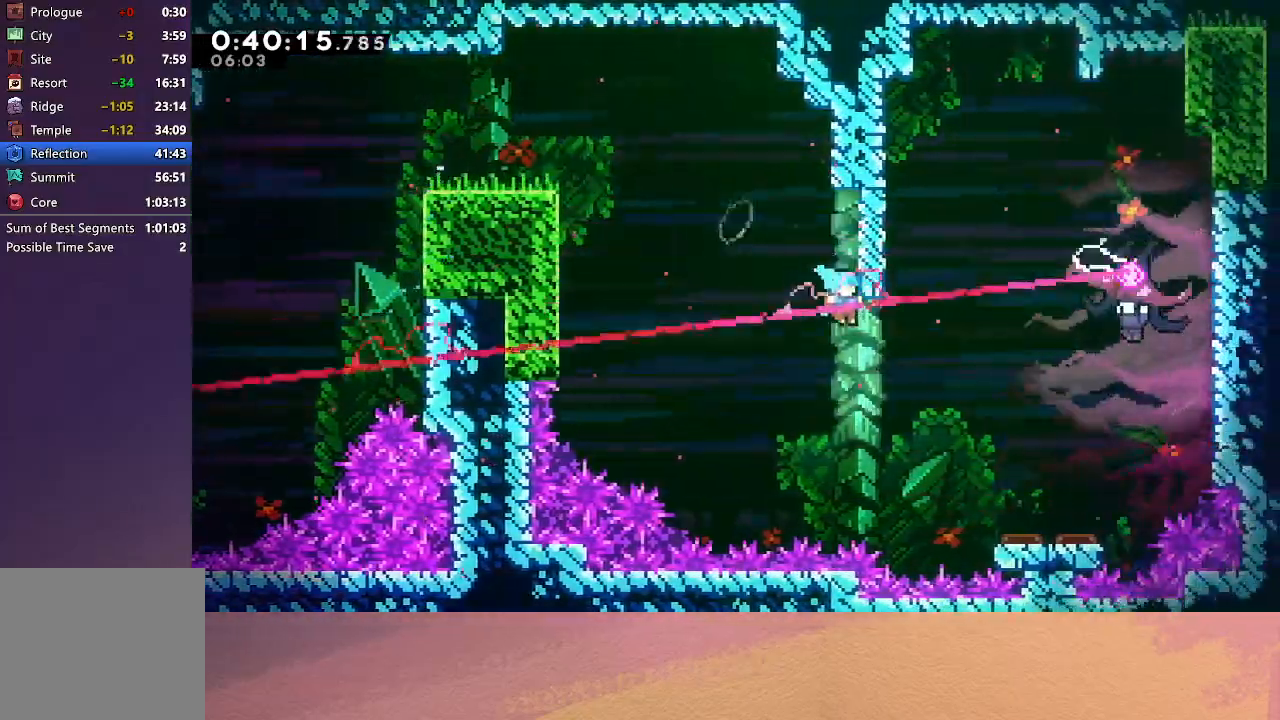
{"buttons": ["DPAD_RIGHT"], "left_stick": "center", "events": []}
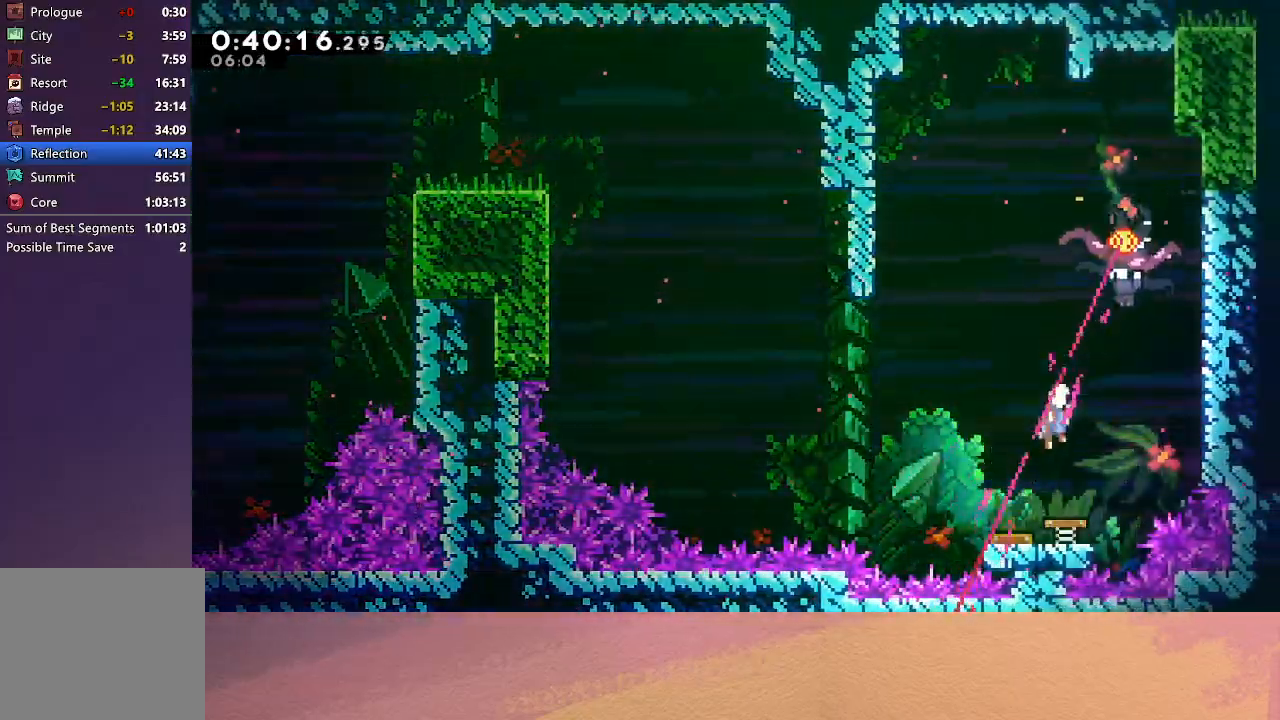
{"buttons": ["CROSS", "DPAD_RIGHT"], "left_stick": "center", "events": [[67, "DPAD_RIGHT", "up"], [67, "DPAD_UP", "down"], [133, "CROSS", "down"], [250, "DPAD_UP", "up"], [267, "CROSS", "up"], [317, "DPAD_RIGHT", "down"], [367, "CROSS", "down"], [417, "CROSS", "up"], [500, "CROSS", "down"]]}
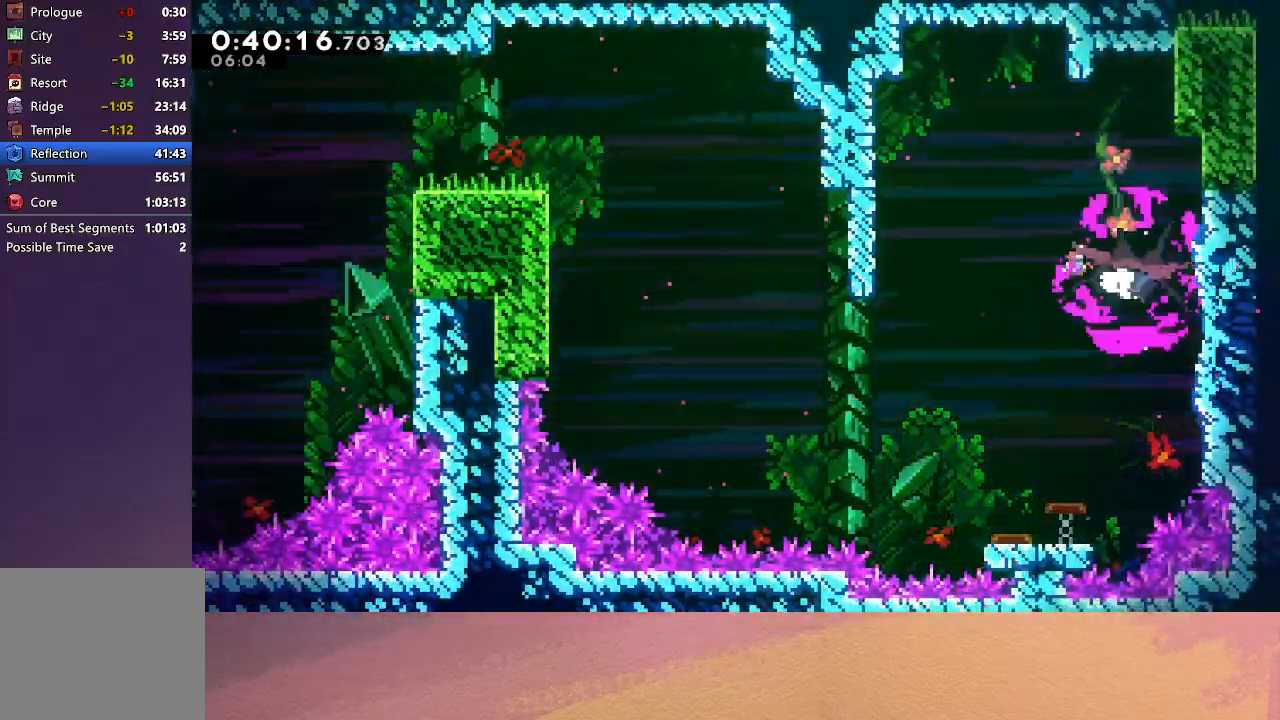
{"buttons": ["DPAD_RIGHT"], "left_stick": "center", "events": [[67, "CROSS", "up"], [117, "CROSS", "down"], [200, "CROSS", "up"], [250, "CROSS", "down"], [333, "CROSS", "up"], [383, "CROSS", "down"], [467, "CROSS", "up"]]}
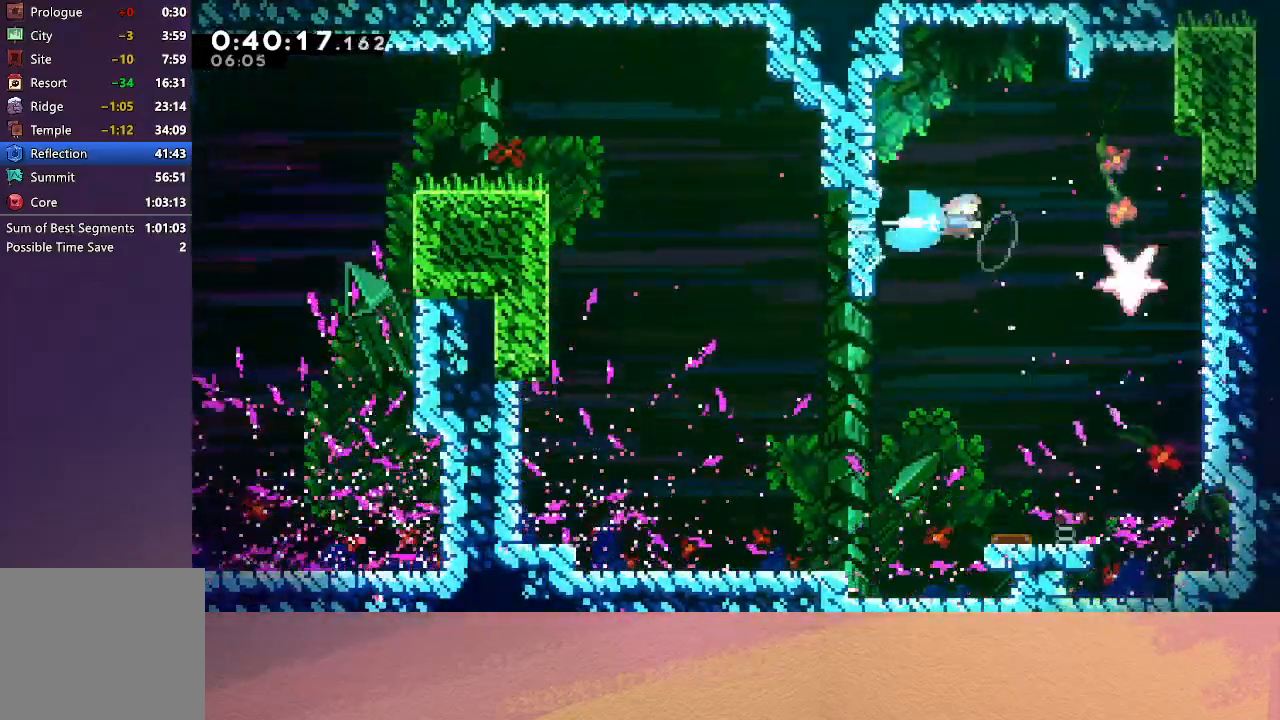
{"buttons": ["DPAD_RIGHT"], "left_stick": "center", "events": [[17, "CROSS", "down"], [100, "CROSS", "up"], [167, "CROSS", "down"], [233, "CROSS", "up"], [317, "CROSS", "down"], [433, "CROSS", "up"]]}
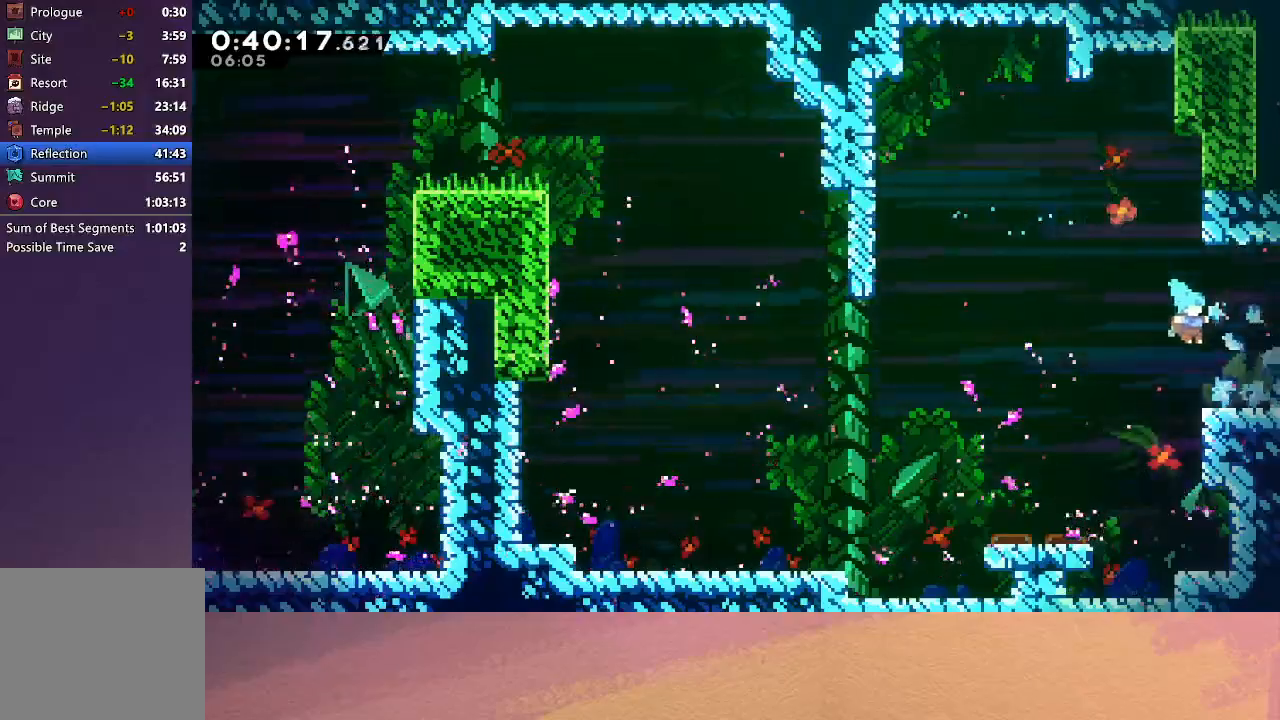
{"buttons": ["CIRCLE", "DPAD_RIGHT"], "left_stick": "center", "events": [[83, "DPAD_RIGHT", "up"], [150, "CROSS", "down"], [167, "DPAD_DOWN", "down"], [183, "DPAD_RIGHT", "down"], [267, "CIRCLE", "down"], [317, "CROSS", "up"], [367, "DPAD_DOWN", "up"]]}
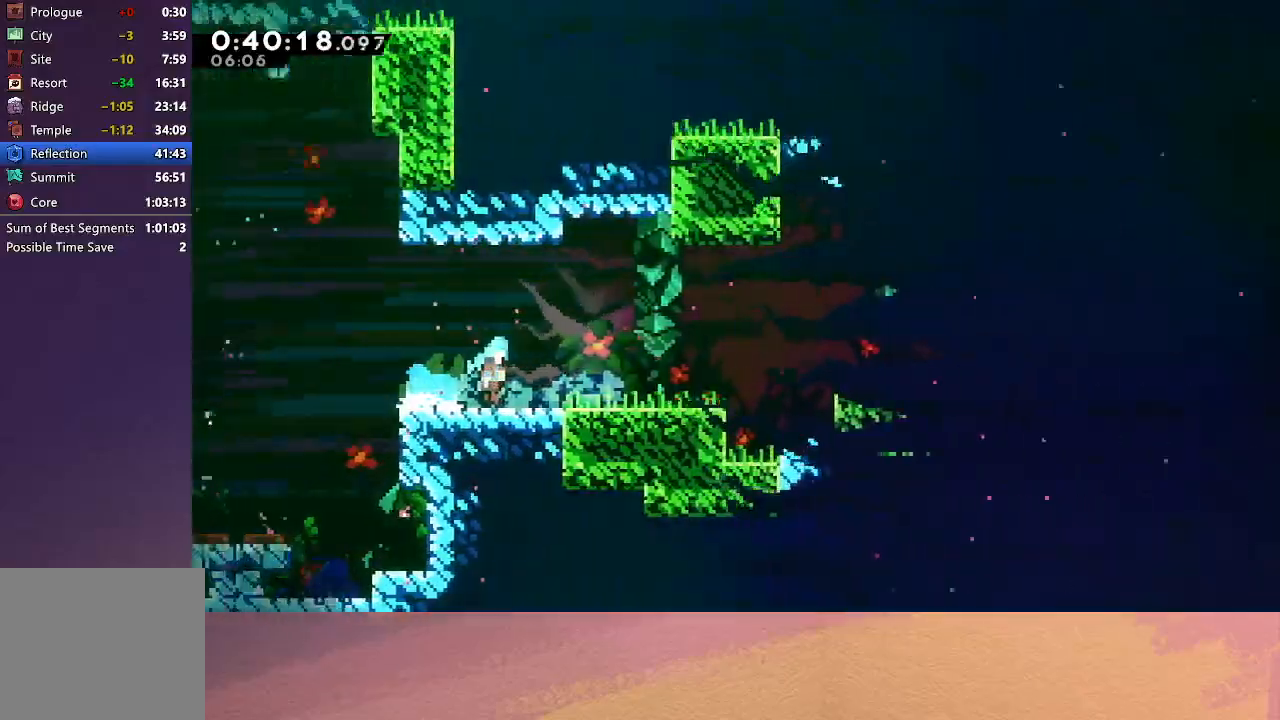
{"buttons": ["CIRCLE", "DPAD_RIGHT"], "left_stick": "center", "events": []}
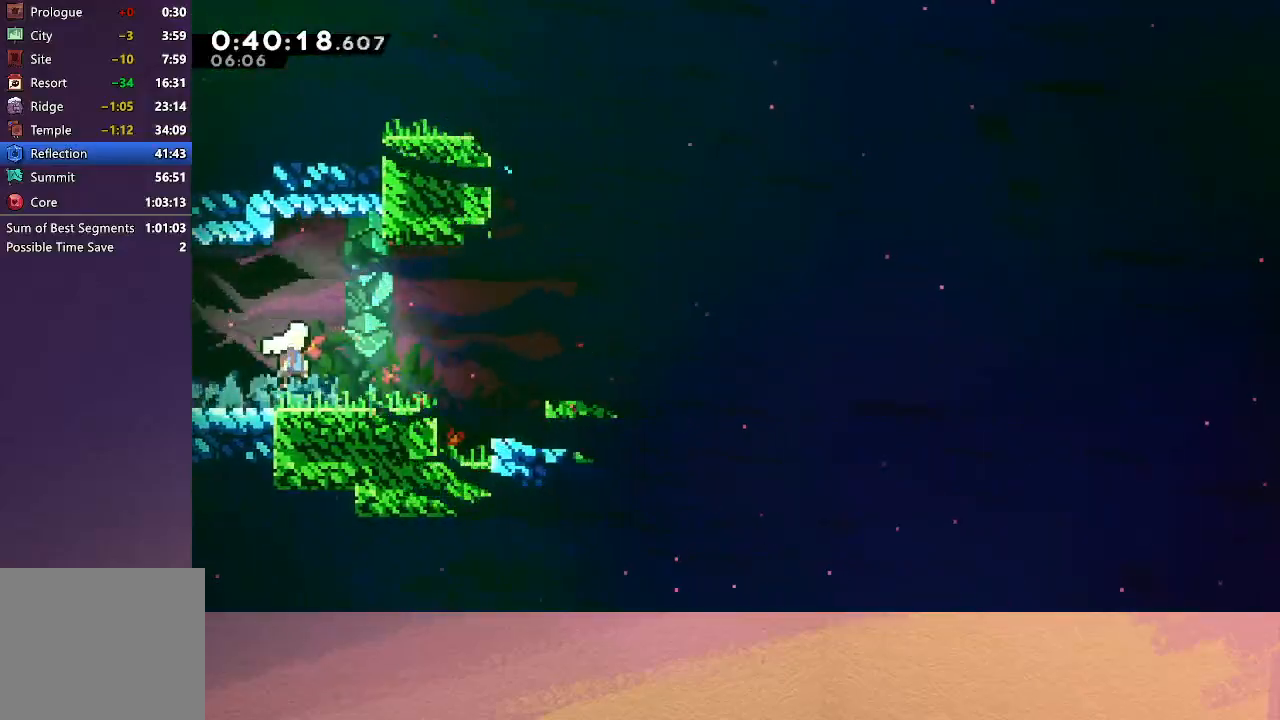
{"buttons": ["CROSS", "CIRCLE", "DPAD_DOWN", "DPAD_RIGHT"], "left_stick": "center", "events": [[300, "CIRCLE", "up"], [333, "DPAD_RIGHT", "up"], [383, "CROSS", "down"], [383, "DPAD_DOWN", "down"], [383, "DPAD_RIGHT", "down"], [500, "CIRCLE", "down"]]}
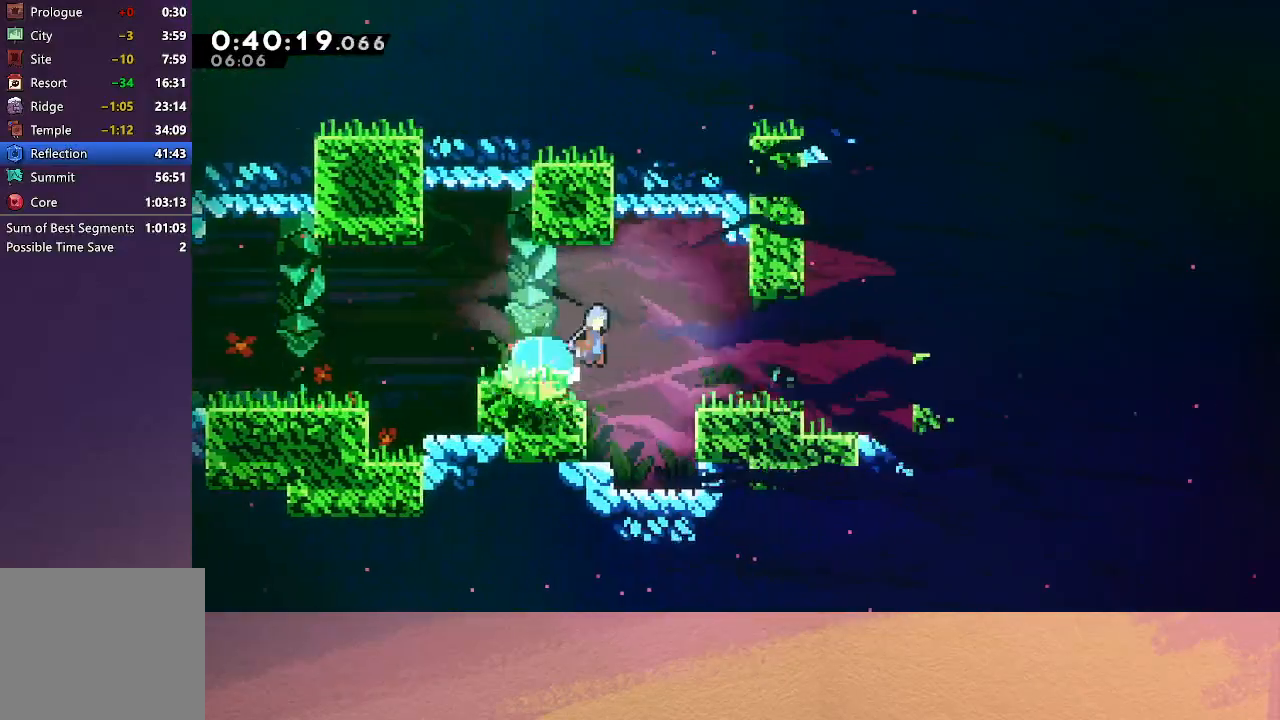
{"buttons": ["CROSS", "DPAD_DOWN", "DPAD_RIGHT"], "left_stick": "center", "events": [[100, "DPAD_DOWN", "up"], [317, "CROSS", "up"], [350, "CIRCLE", "up"], [400, "DPAD_RIGHT", "up"], [450, "DPAD_DOWN", "down"], [450, "DPAD_RIGHT", "down"], [467, "CROSS", "down"]]}
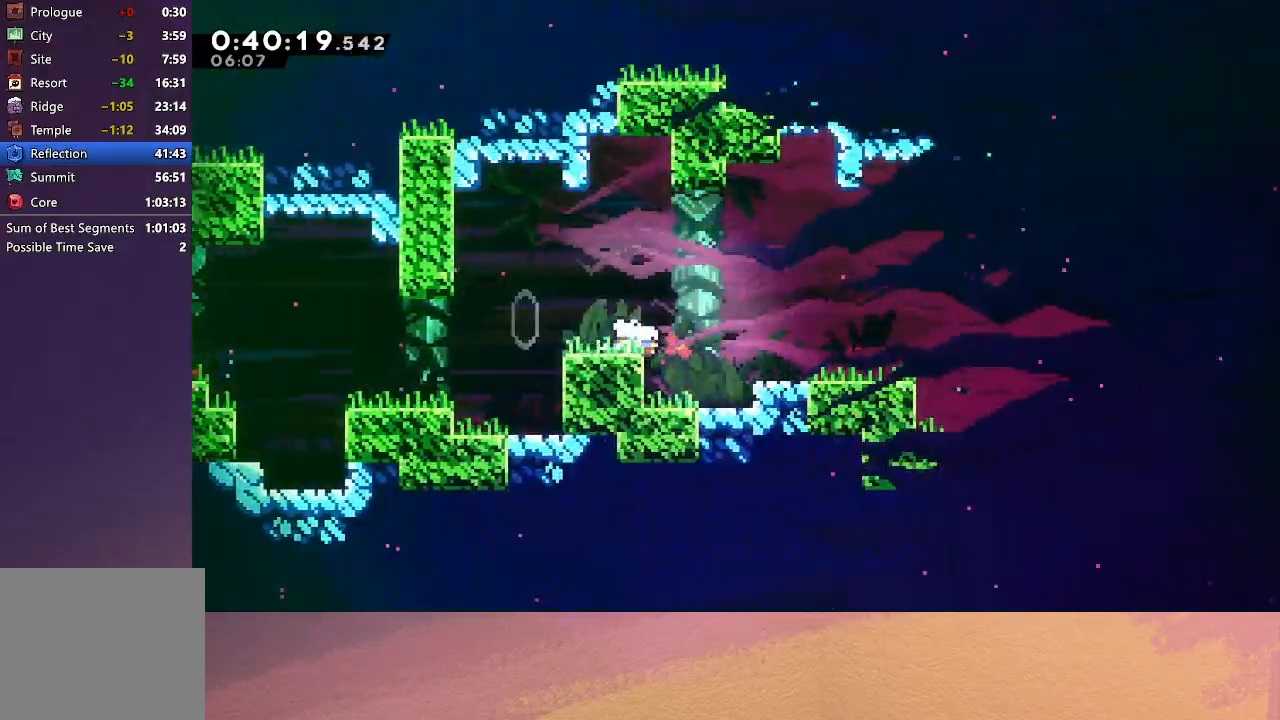
{"buttons": ["DPAD_RIGHT"], "left_stick": "center", "events": [[67, "CIRCLE", "down"], [183, "DPAD_DOWN", "up"], [467, "CROSS", "up"], [500, "CIRCLE", "up"]]}
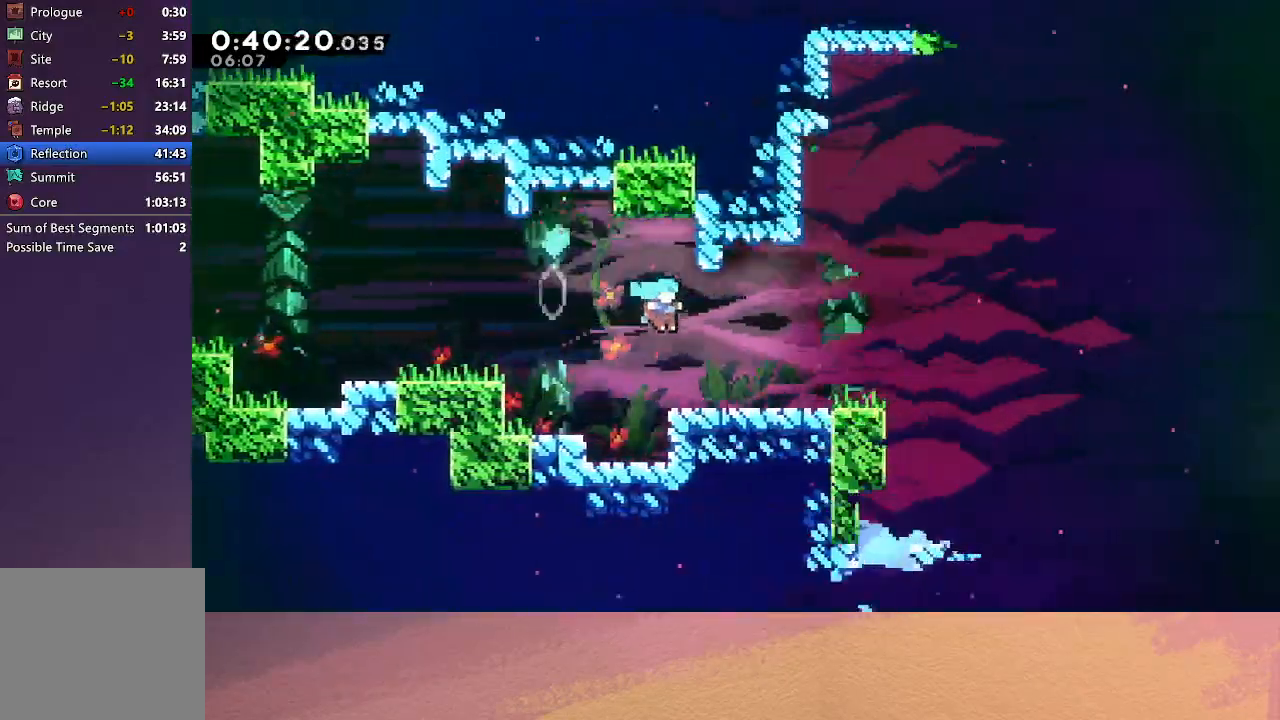
{"buttons": ["CIRCLE", "DPAD_DOWN", "DPAD_RIGHT"], "left_stick": "center", "events": [[183, "DPAD_RIGHT", "up"], [217, "DPAD_DOWN", "down"], [217, "DPAD_RIGHT", "down"], [250, "CROSS", "down"], [367, "CROSS", "up"], [433, "CIRCLE", "down"]]}
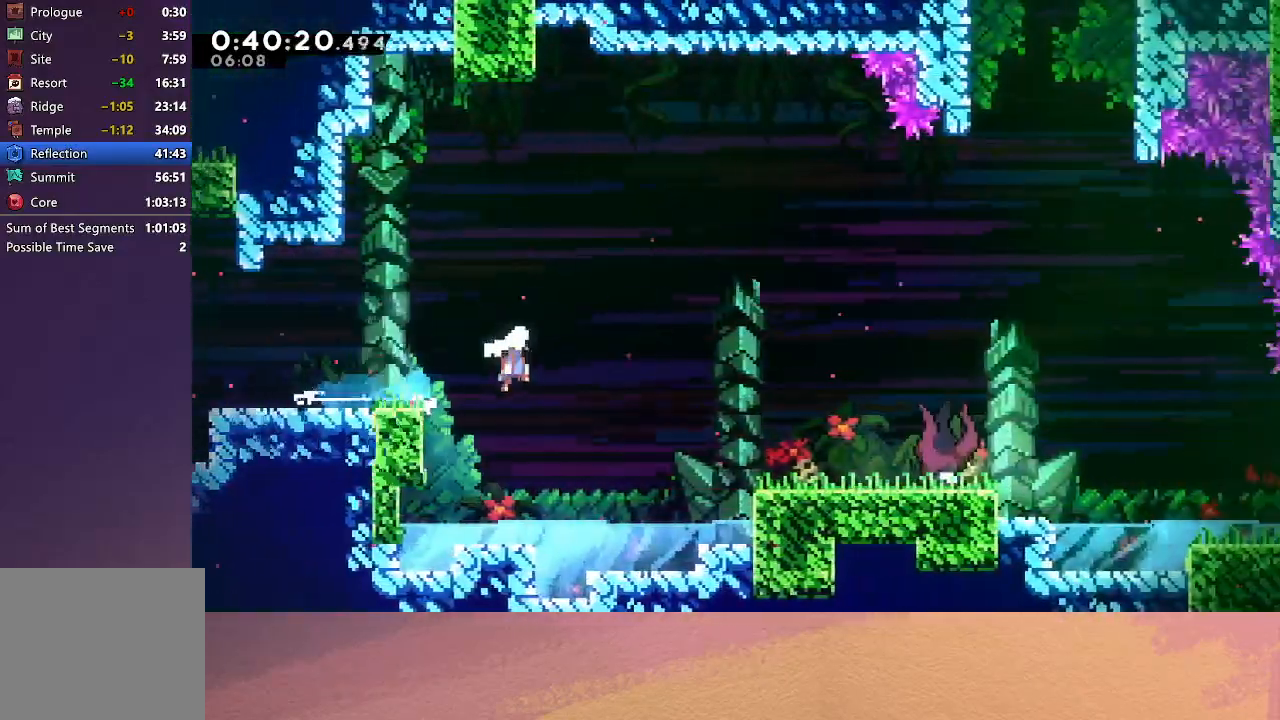
{"buttons": ["L2", "R1", "DPAD_DOWN"], "left_stick": "center", "events": [[217, "CROSS", "down"], [300, "DPAD_DOWN", "up"], [300, "DPAD_RIGHT", "up"], [333, "R1", "down"], [383, "CROSS", "up"], [417, "CIRCLE", "up"], [417, "L2", "down"], [450, "DPAD_DOWN", "down"]]}
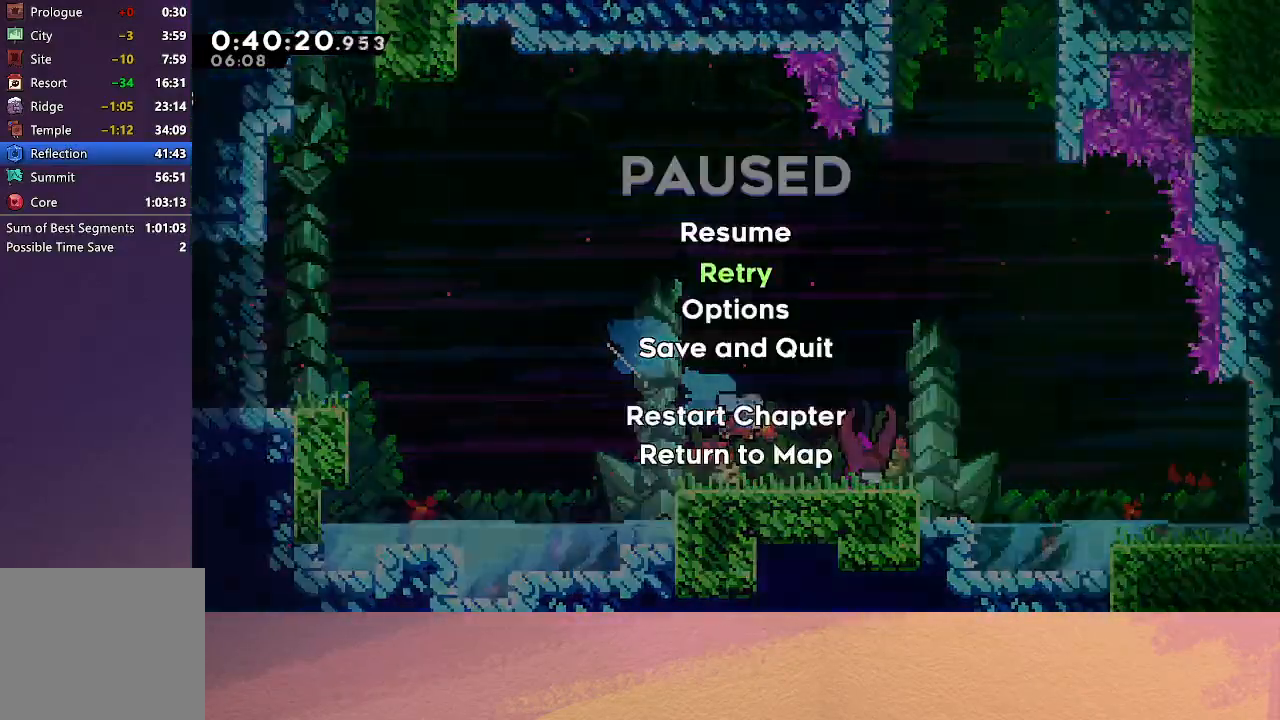
{"buttons": ["R1", "DPAD_UP"], "left_stick": "center", "events": [[100, "L2", "up"], [117, "DPAD_DOWN", "up"], [467, "DPAD_UP", "down"]]}
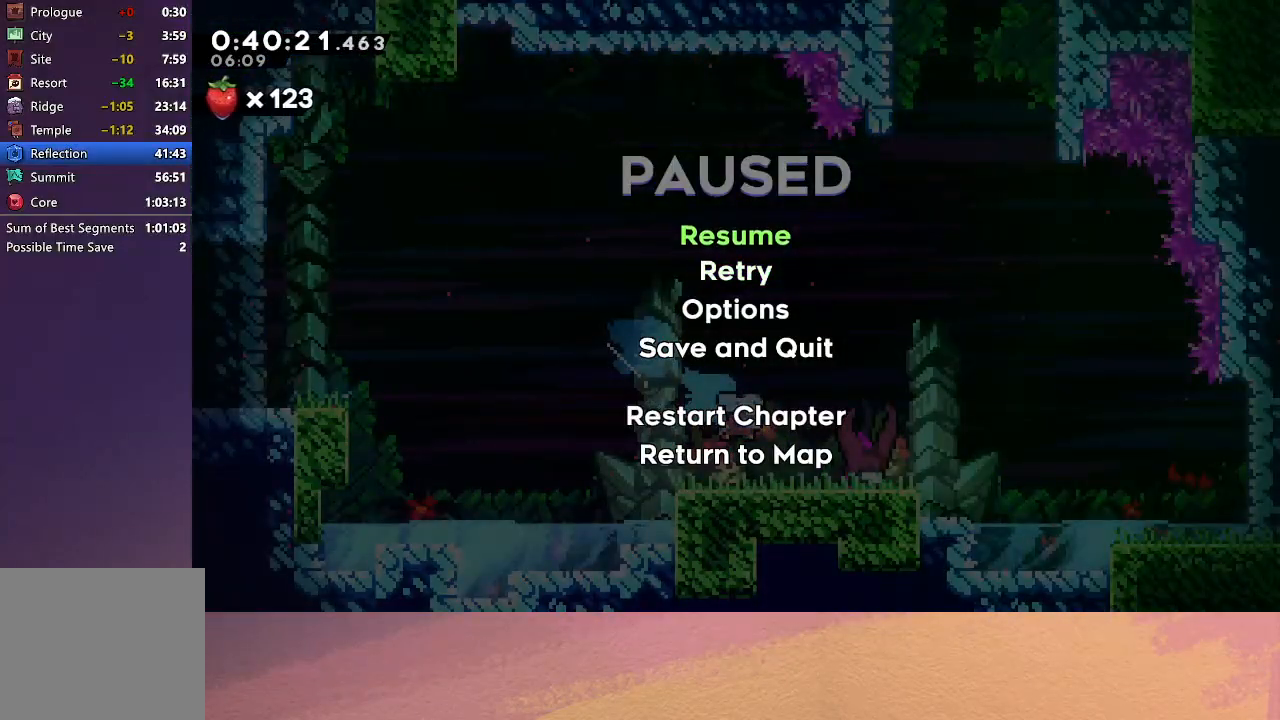
{"buttons": ["L2", "R1", "DPAD_DOWN"], "left_stick": "center", "events": [[67, "DPAD_UP", "up"], [167, "CIRCLE", "down"], [300, "CIRCLE", "up"], [433, "L2", "down"], [500, "DPAD_DOWN", "down"]]}